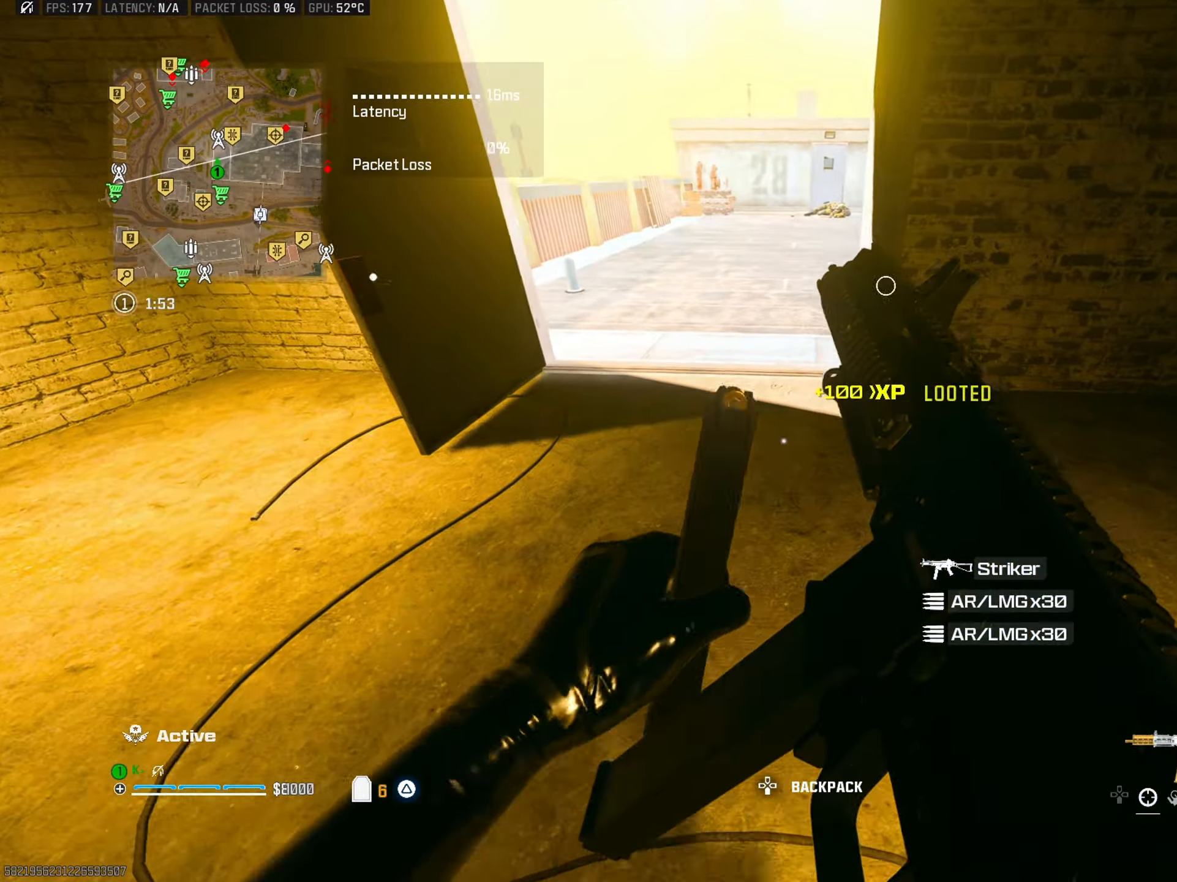
Gameplay with a controller (PlayStation layout); each line is a JSON object with the inputs held at the frame after it. "events" lists button and stick changes between this image and that frame as [ms after this image, input, new state], when the widget could be followed in between.
{"buttons": [], "left_stick": "up-left", "right_stick": "center", "events": [[50, "R1", "down"], [50, "SQUARE", "down"], [133, "R1", "up"], [150, "SQUARE", "up"], [250, "right_stick", "down-left"], [383, "left_stick", "down-left"], [417, "right_stick", "center"], [500, "left_stick", "up-left"]]}
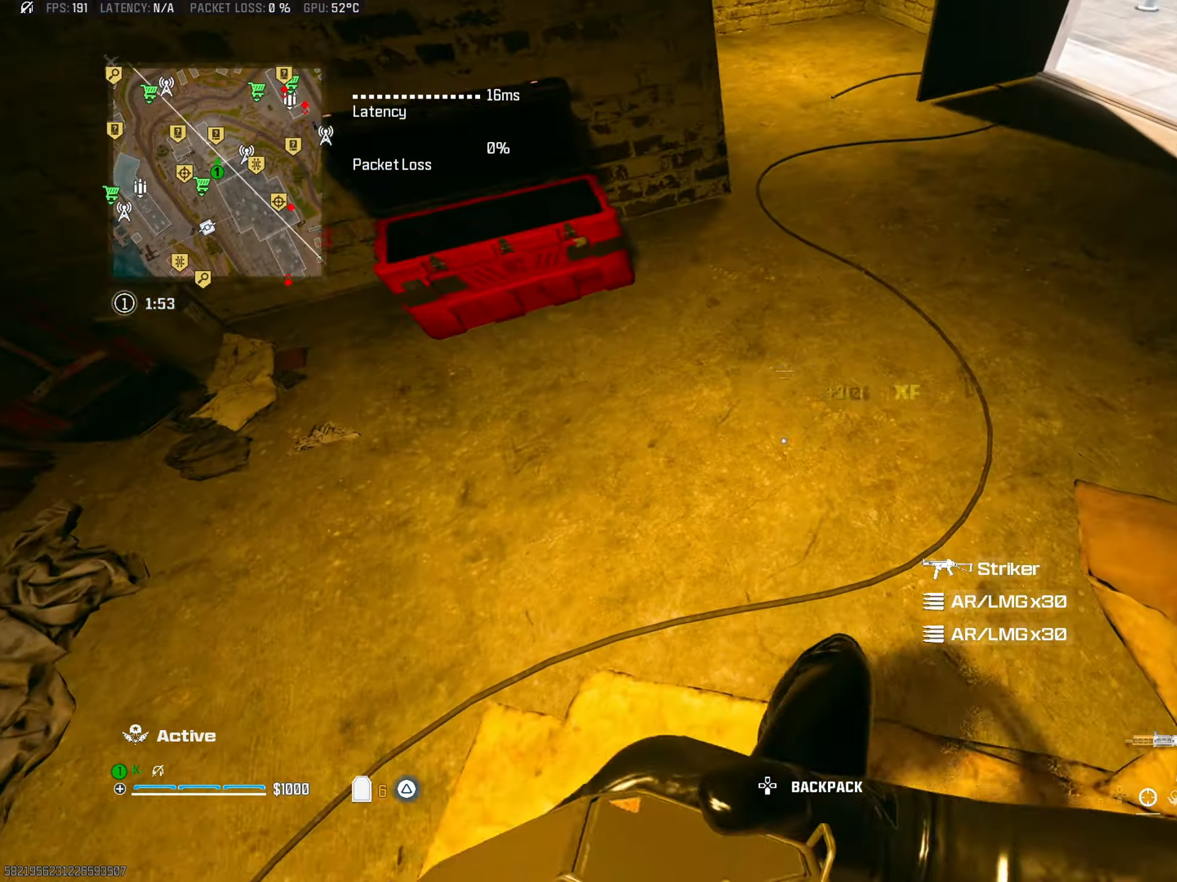
{"buttons": [], "left_stick": "up", "right_stick": "center", "events": [[134, "left_stick", "center"], [300, "right_stick", "up-right"], [367, "left_stick", "up-right"], [467, "right_stick", "center"], [501, "left_stick", "up"]]}
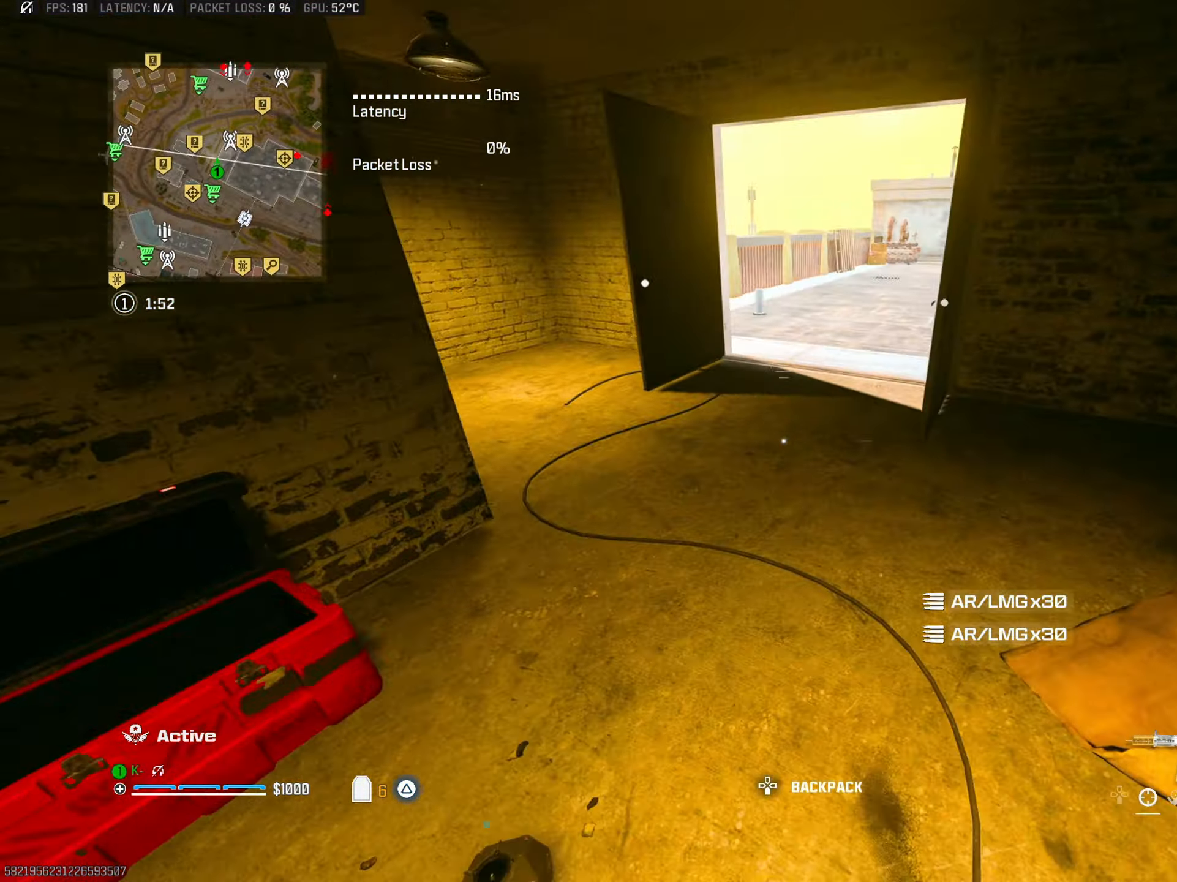
{"buttons": [], "left_stick": "down-right", "right_stick": "right", "events": [[333, "right_stick", "left"], [367, "L1", "down"], [467, "L1", "up"], [500, "left_stick", "down-right"], [500, "right_stick", "right"]]}
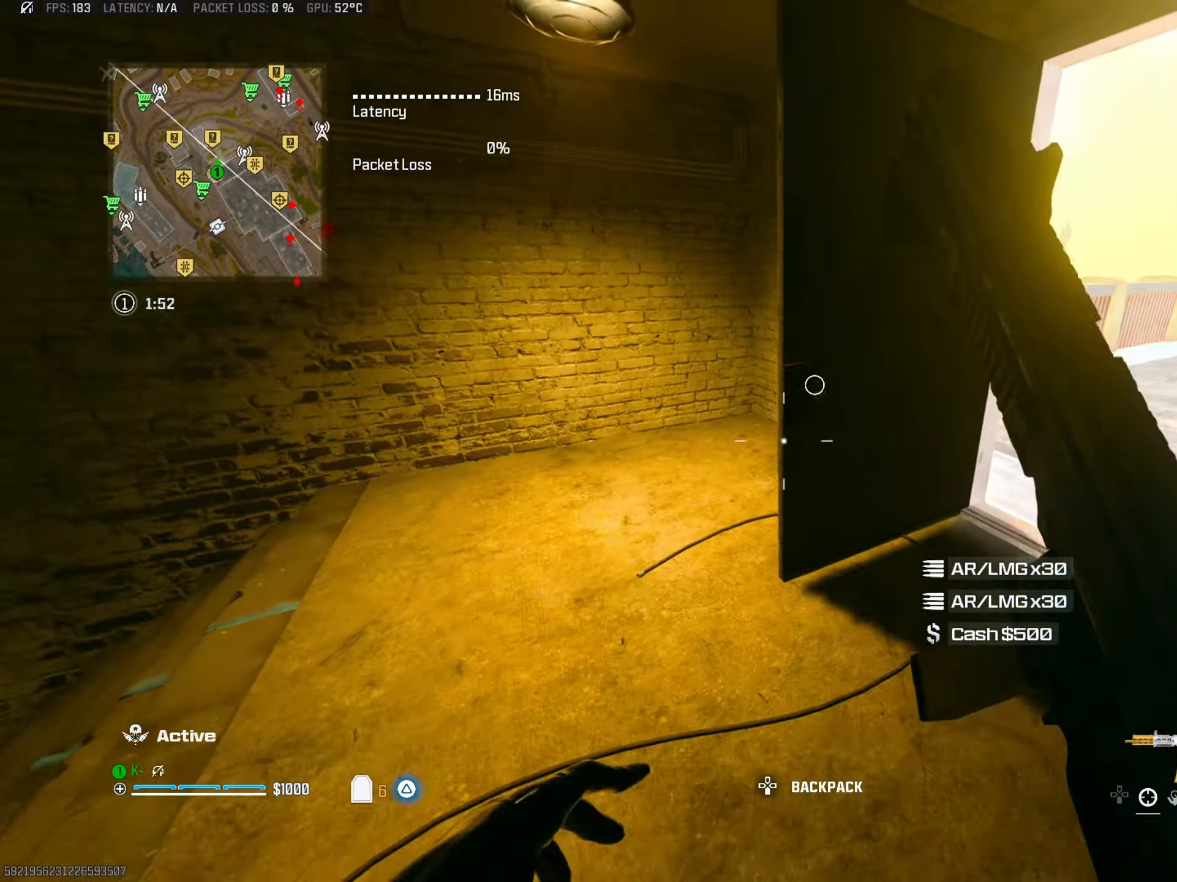
{"buttons": ["TRIANGLE", "L3"], "left_stick": "up", "right_stick": "center", "events": [[67, "L1", "down"], [150, "L1", "up"], [200, "L1", "down"], [217, "right_stick", "left"], [267, "TRIANGLE", "down"], [334, "L1", "up"], [367, "left_stick", "up-left"], [384, "TRIANGLE", "up"], [434, "right_stick", "center"], [451, "TRIANGLE", "down"], [467, "L3", "down"], [501, "left_stick", "up"]]}
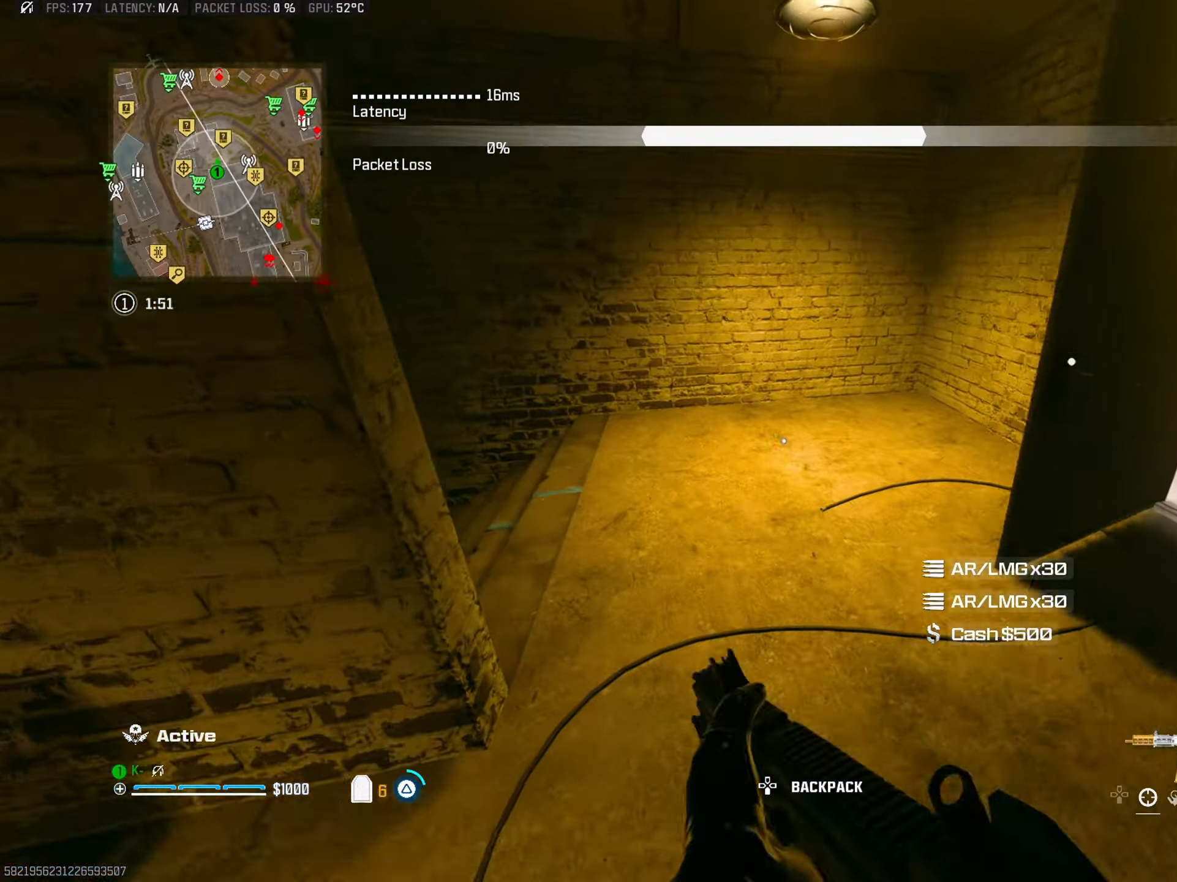
{"buttons": ["CIRCLE"], "left_stick": "up", "right_stick": "left", "events": [[33, "TRIANGLE", "up"], [33, "right_stick", "left"], [83, "L3", "up"], [150, "TRIANGLE", "down"], [217, "TRIANGLE", "up"], [217, "right_stick", "center"], [283, "TRIANGLE", "down"], [283, "right_stick", "left"], [383, "TRIANGLE", "up"], [500, "CIRCLE", "down"]]}
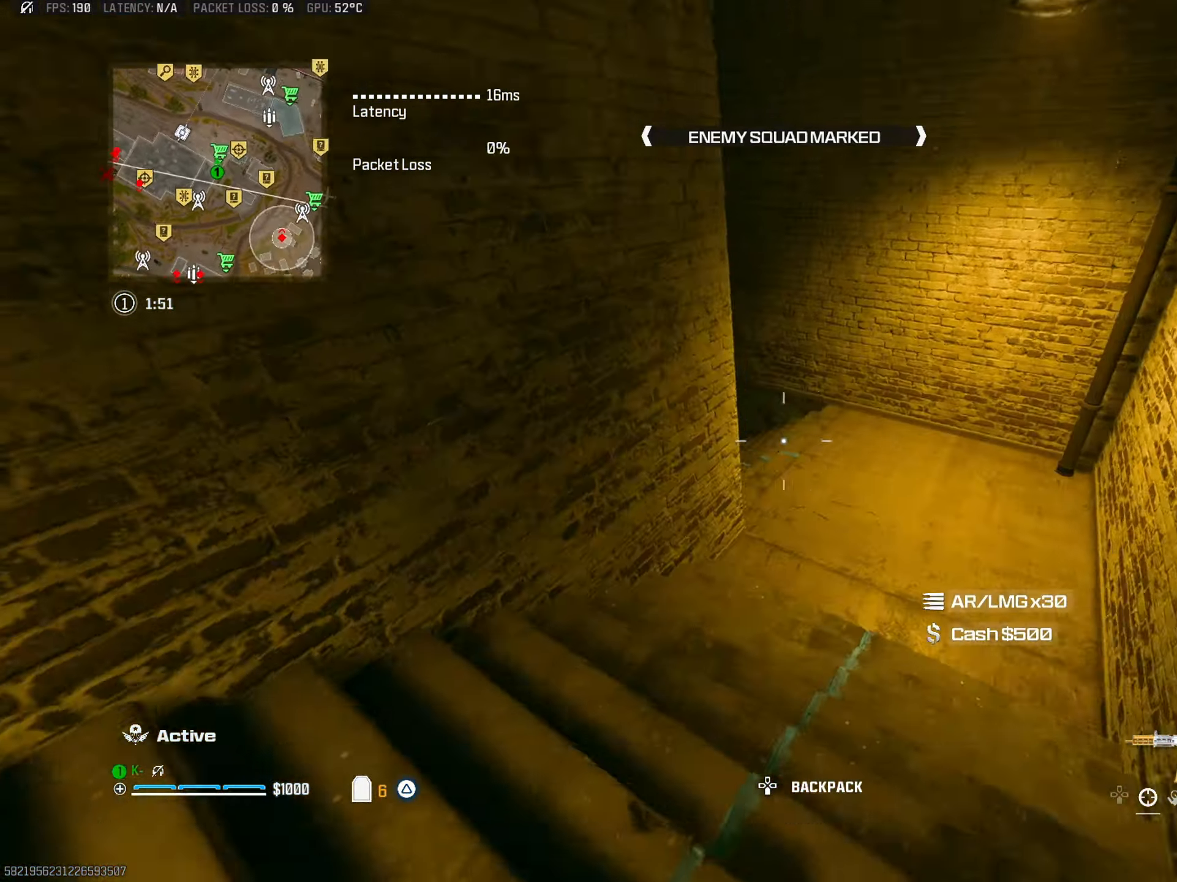
{"buttons": ["L2"], "left_stick": "center", "right_stick": "center", "events": [[100, "CIRCLE", "up"], [167, "left_stick", "up-right"], [334, "L2", "down"], [334, "right_stick", "center"], [417, "left_stick", "center"]]}
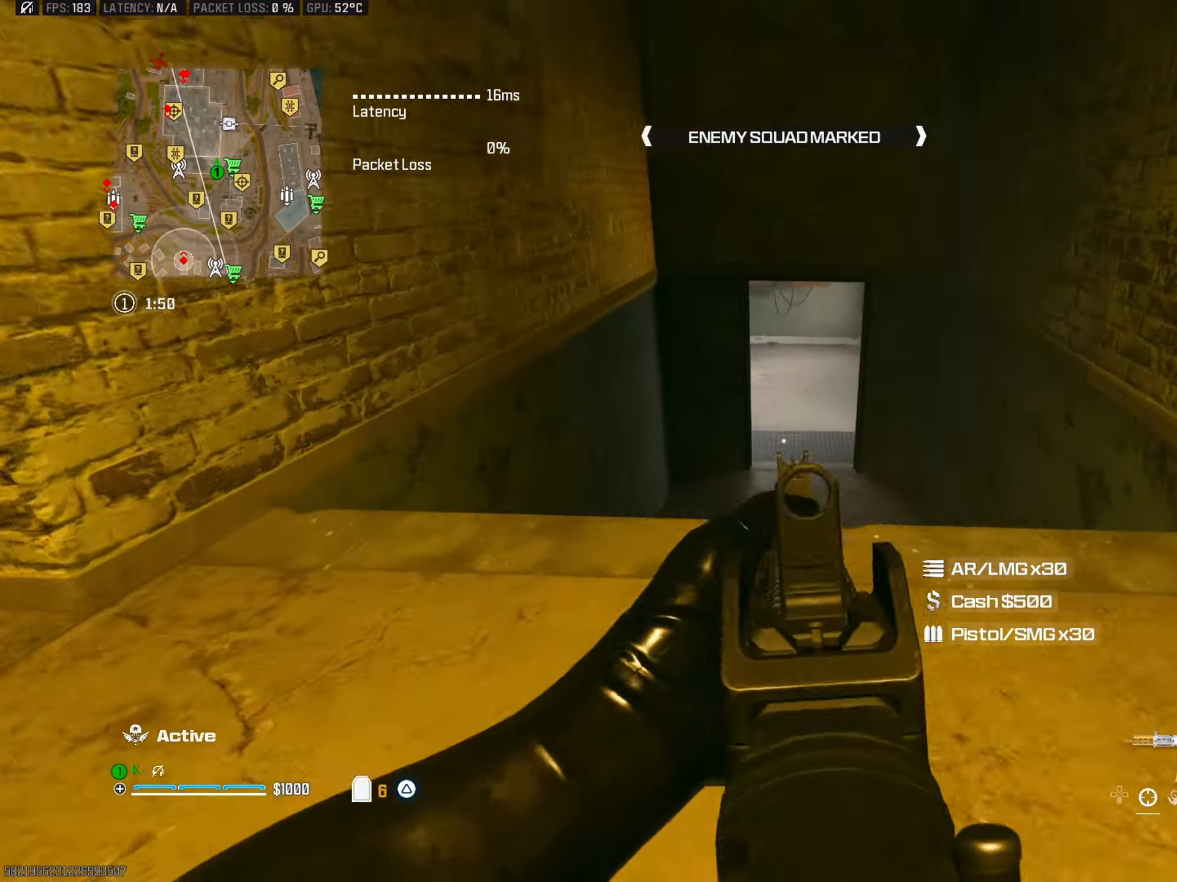
{"buttons": [], "left_stick": "up", "right_stick": "center", "events": [[50, "CROSS", "down"], [50, "L2", "up"], [83, "left_stick", "up-left"], [133, "CROSS", "up"], [217, "L3", "down"], [250, "TRIANGLE", "down"], [317, "L3", "up"], [367, "TRIANGLE", "up"], [367, "left_stick", "up"]]}
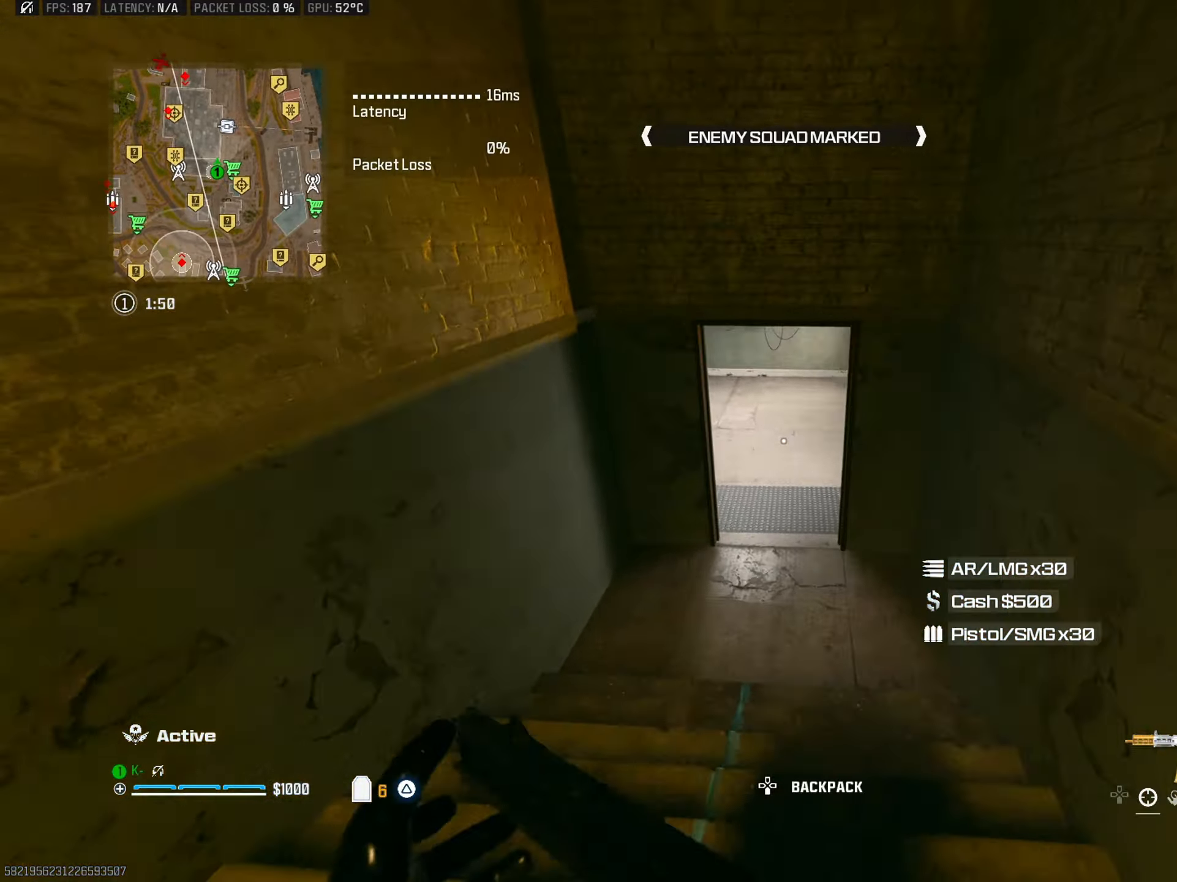
{"buttons": [], "left_stick": "up-right", "right_stick": "left", "events": [[34, "CIRCLE", "down"], [150, "CIRCLE", "up"], [284, "left_stick", "up-right"], [367, "right_stick", "left"]]}
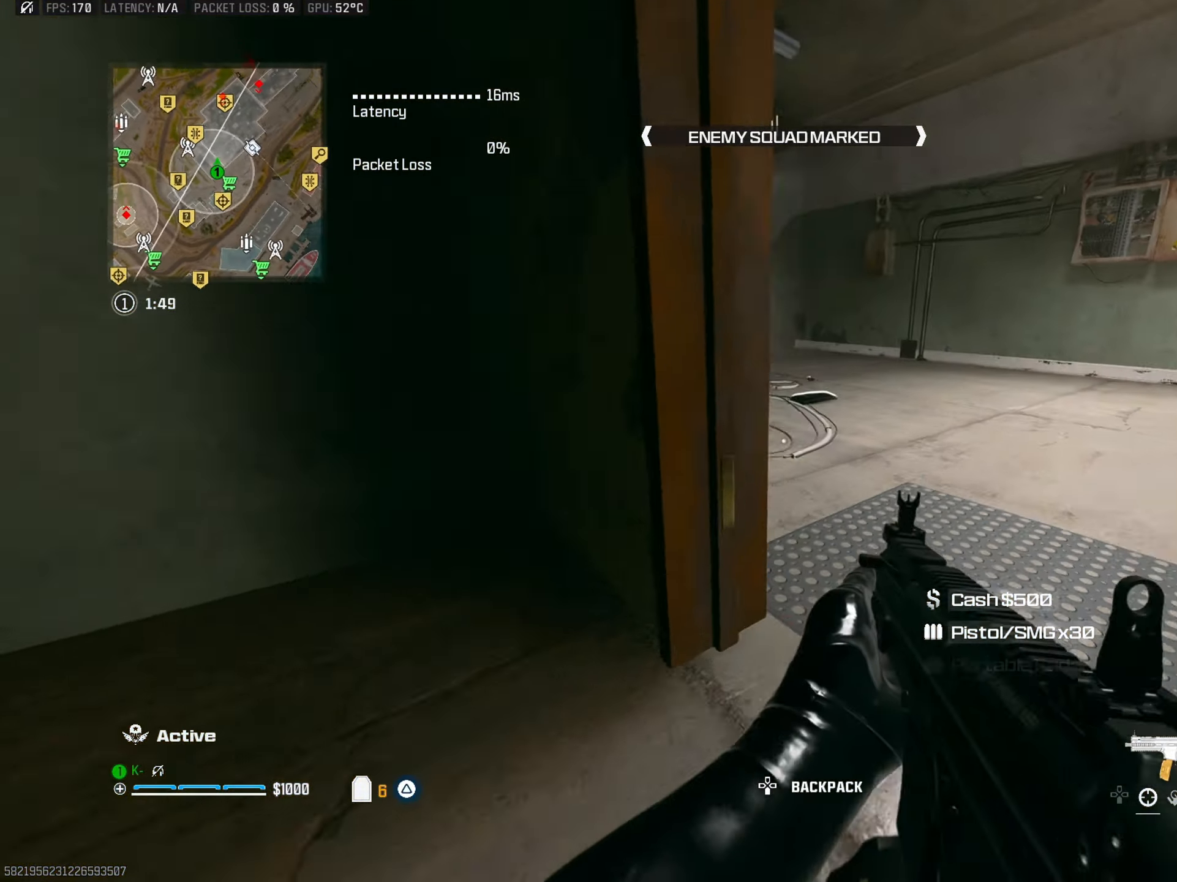
{"buttons": [], "left_stick": "up-left", "right_stick": "center", "events": [[100, "right_stick", "center"], [116, "left_stick", "up-left"], [133, "CROSS", "down"], [200, "L2", "down"], [283, "CROSS", "up"], [350, "L2", "up"], [350, "right_stick", "down"], [383, "left_stick", "left"], [483, "left_stick", "up-left"], [483, "right_stick", "center"]]}
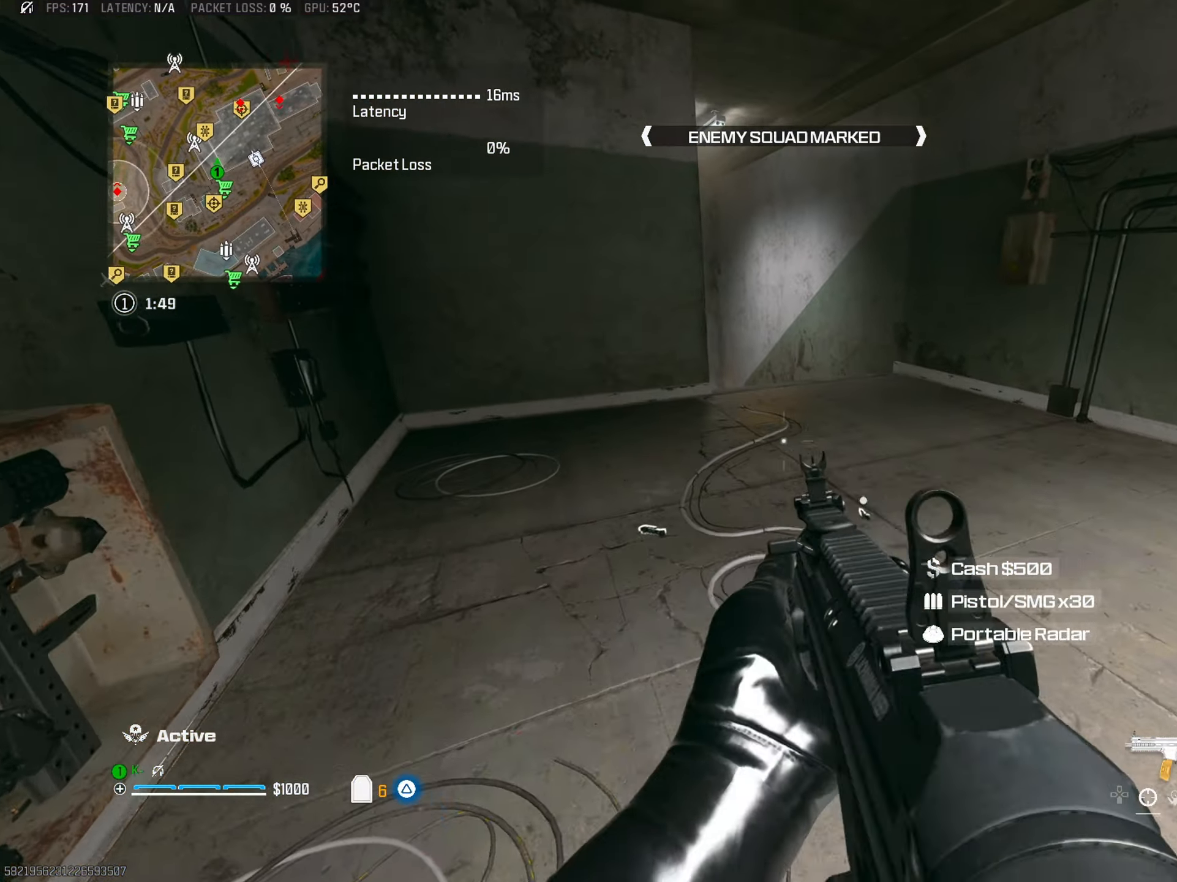
{"buttons": [], "left_stick": "up", "right_stick": "left", "events": [[50, "right_stick", "up"], [84, "left_stick", "up"], [100, "L3", "down"], [117, "TRIANGLE", "down"], [200, "TRIANGLE", "up"], [200, "right_stick", "right"], [217, "L3", "up"], [267, "TRIANGLE", "down"], [350, "TRIANGLE", "up"], [367, "right_stick", "center"], [434, "right_stick", "left"]]}
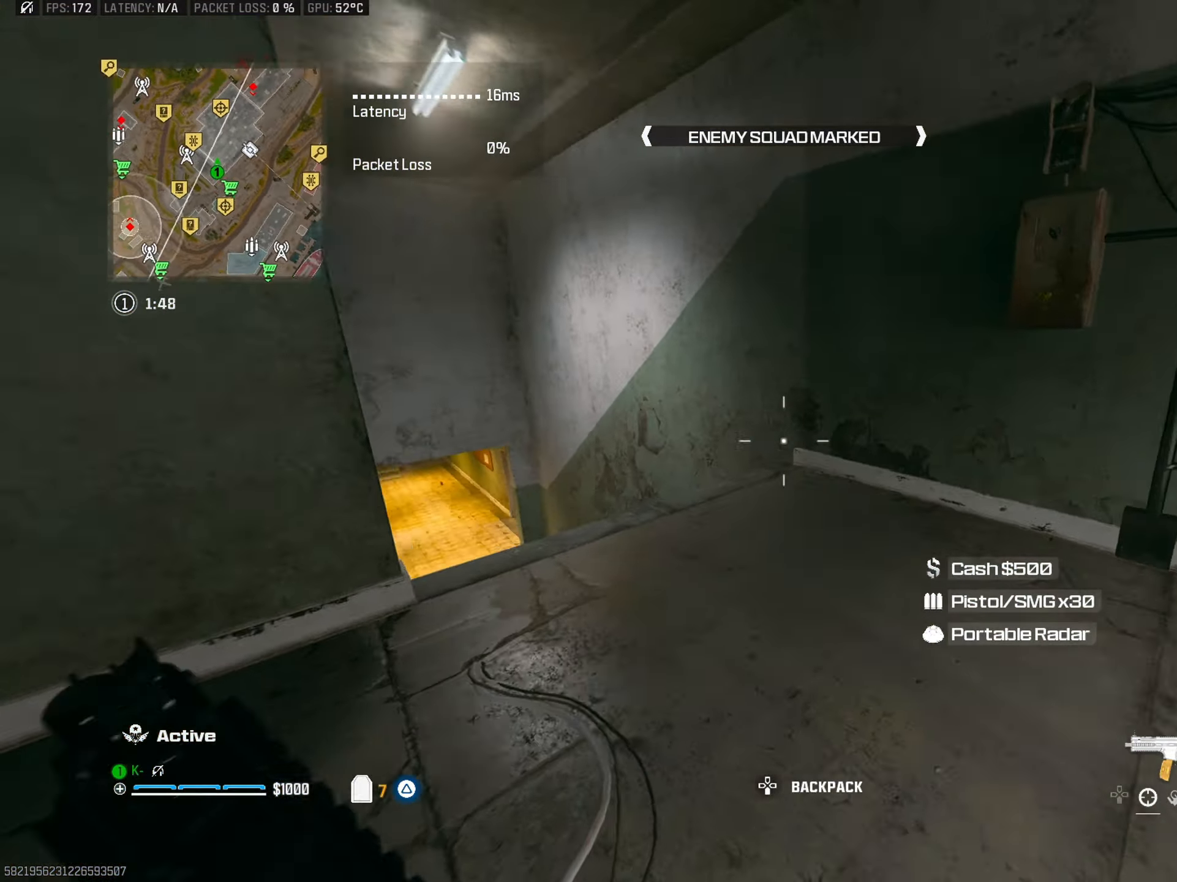
{"buttons": ["CIRCLE"], "left_stick": "up-left", "right_stick": "down-left", "events": [[100, "right_stick", "center"], [116, "CROSS", "down"], [116, "left_stick", "up-left"], [200, "right_stick", "down"], [233, "CROSS", "up"], [433, "right_stick", "down-left"], [483, "CIRCLE", "down"]]}
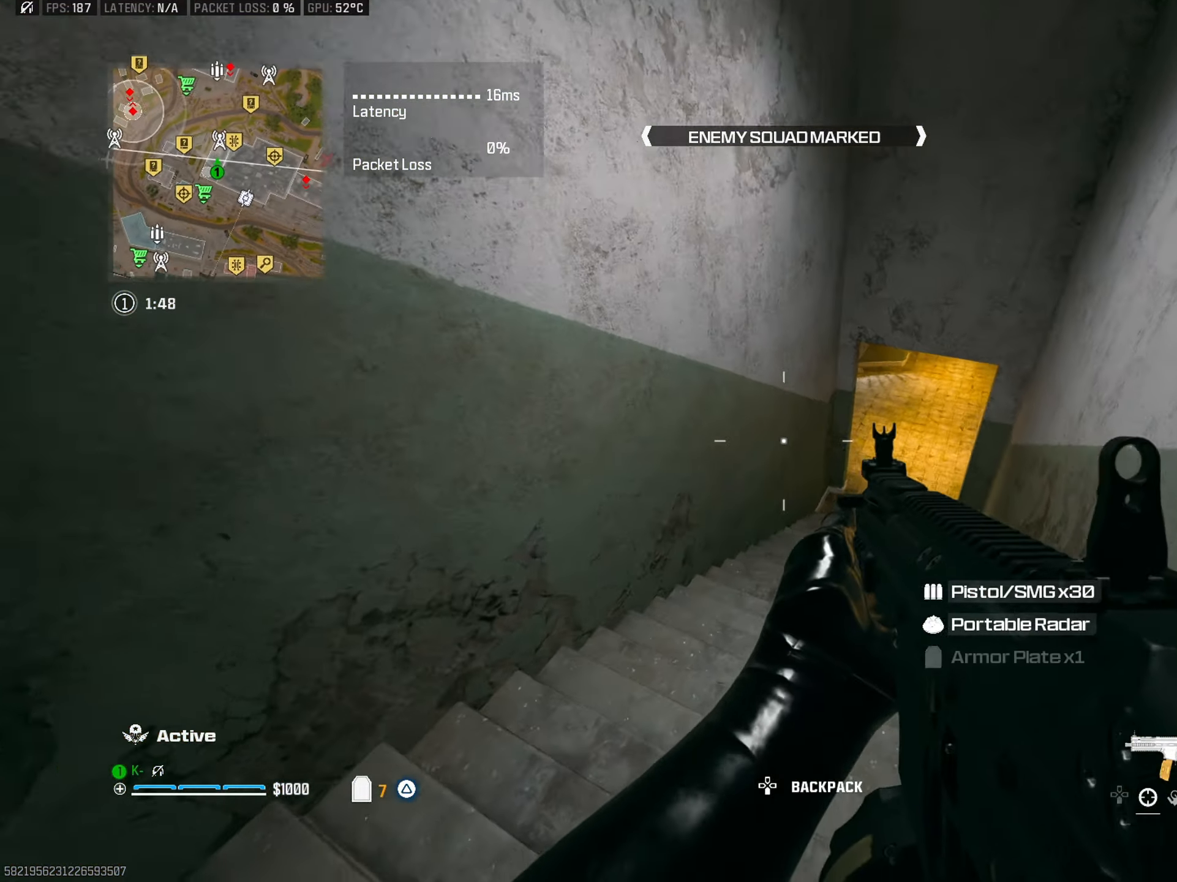
{"buttons": ["CIRCLE"], "left_stick": "up", "right_stick": "up", "events": [[34, "right_stick", "center"], [167, "right_stick", "up-left"], [234, "right_stick", "up"], [417, "left_stick", "up"]]}
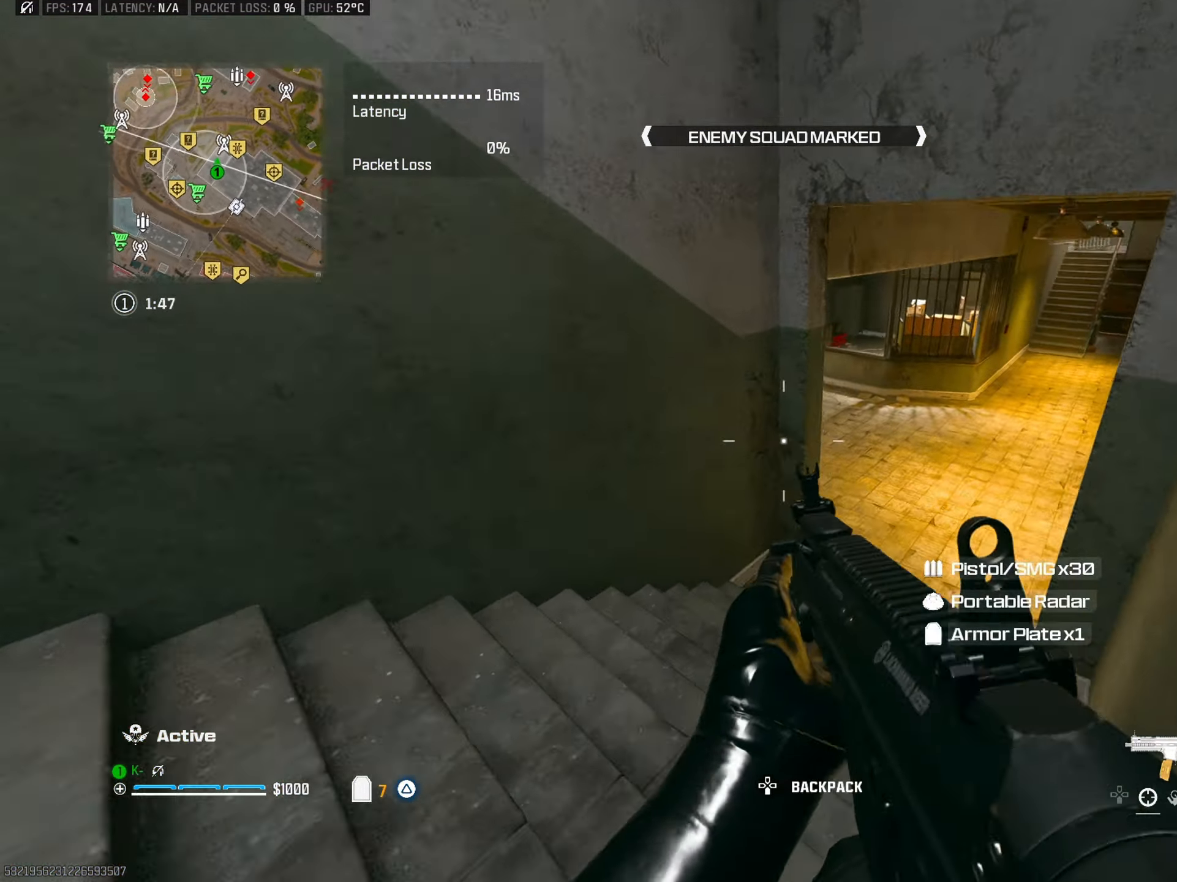
{"buttons": [], "left_stick": "left", "right_stick": "left", "events": [[16, "CIRCLE", "up"], [467, "left_stick", "left"], [467, "right_stick", "left"]]}
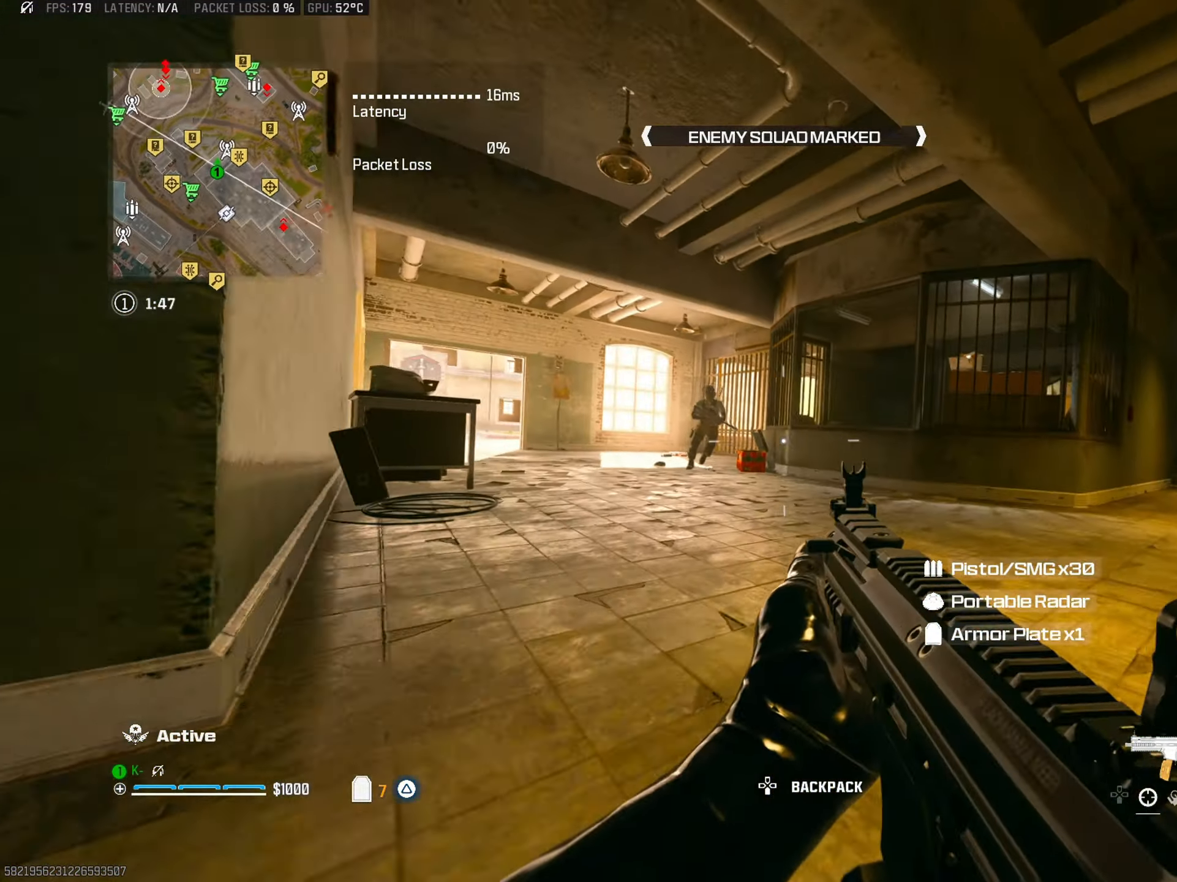
{"buttons": ["CIRCLE", "R2"], "left_stick": "right", "right_stick": "right", "events": [[50, "CROSS", "down"], [100, "L2", "down"], [134, "right_stick", "down-right"], [150, "R2", "down"], [150, "left_stick", "up-right"], [184, "CROSS", "up"], [217, "left_stick", "right"], [217, "right_stick", "down-left"], [384, "right_stick", "right"], [451, "CIRCLE", "down"], [467, "L2", "up"]]}
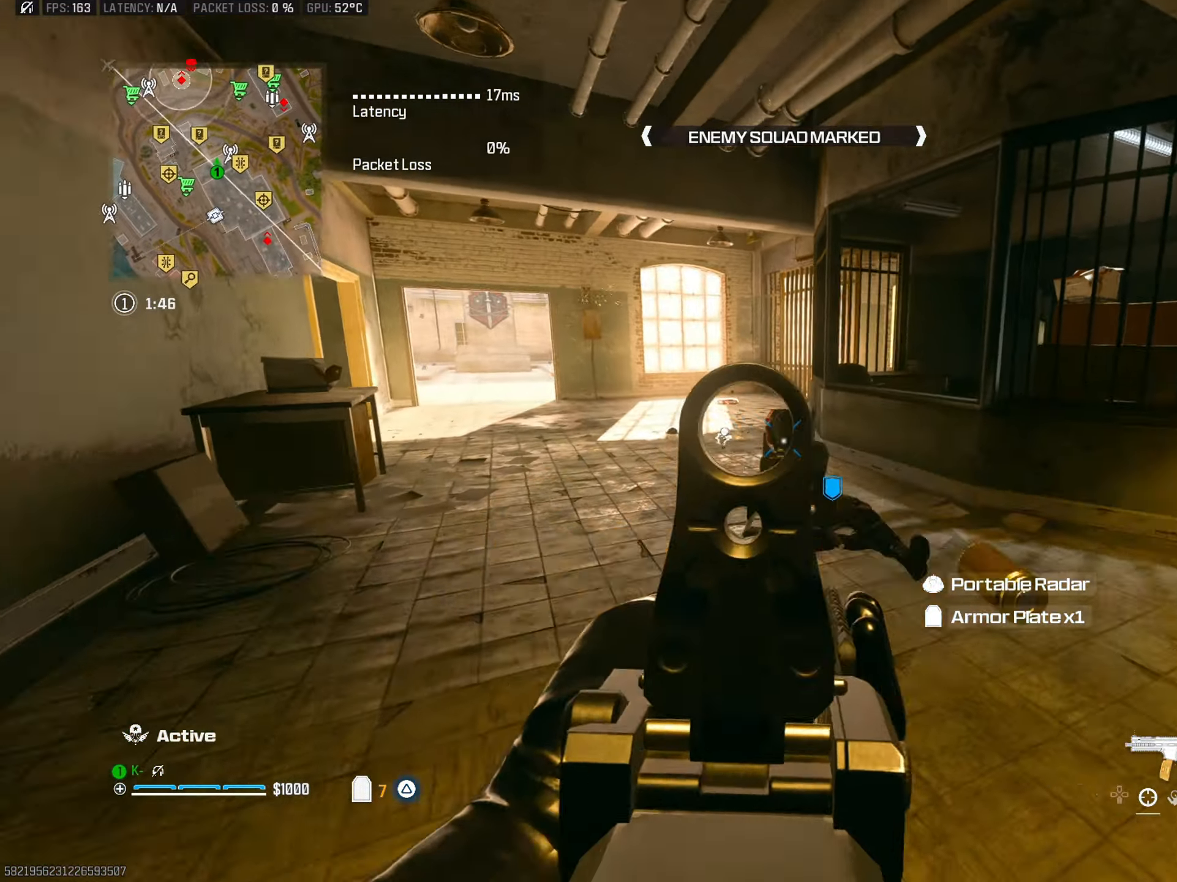
{"buttons": ["CROSS", "R2"], "left_stick": "center", "right_stick": "center", "events": [[100, "right_stick", "center"], [150, "right_stick", "right"], [217, "right_stick", "up-right"], [367, "CIRCLE", "up"], [367, "right_stick", "center"], [467, "left_stick", "center"], [483, "CROSS", "down"]]}
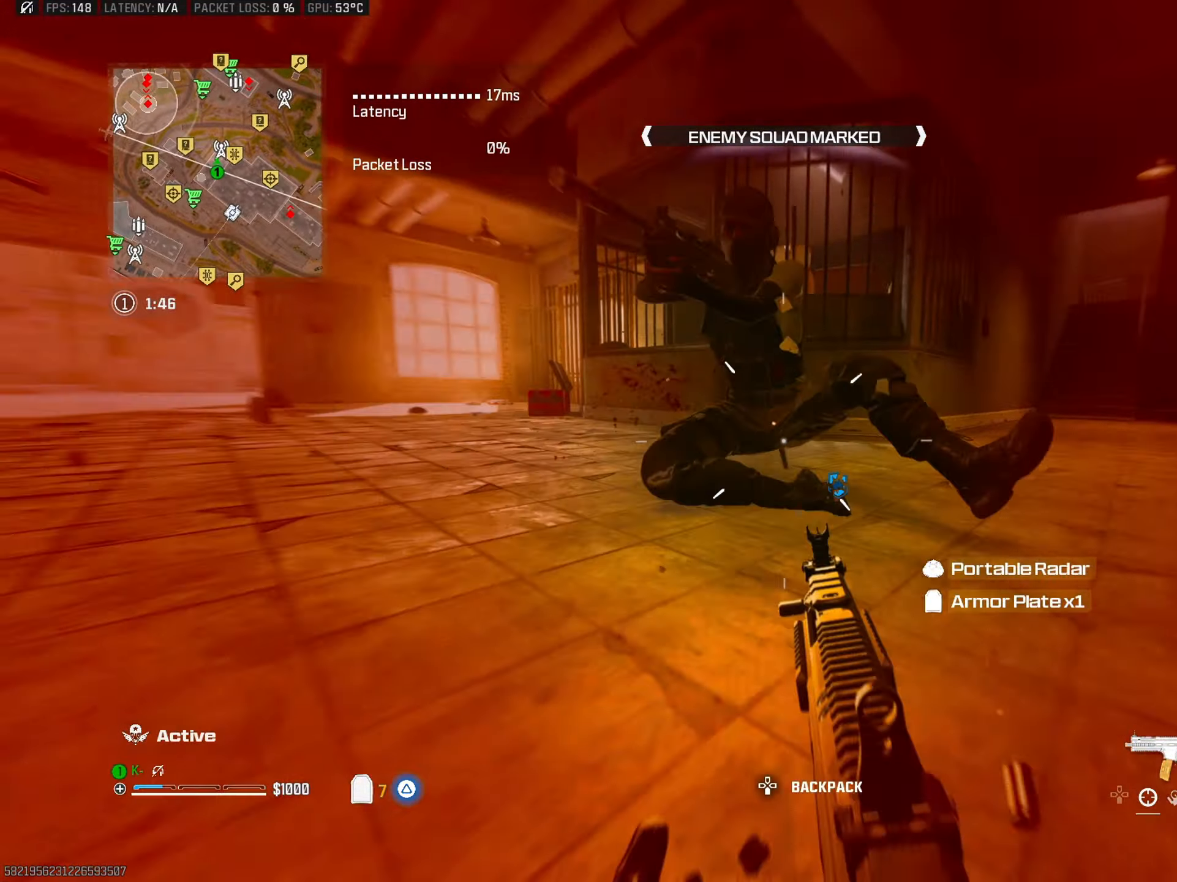
{"buttons": [], "left_stick": "left", "right_stick": "down", "events": [[50, "left_stick", "down-left"], [134, "CROSS", "up"], [134, "right_stick", "up"], [167, "L2", "down"], [167, "left_stick", "left"], [250, "L2", "up"], [317, "right_stick", "center"], [417, "right_stick", "down"], [484, "R2", "up"]]}
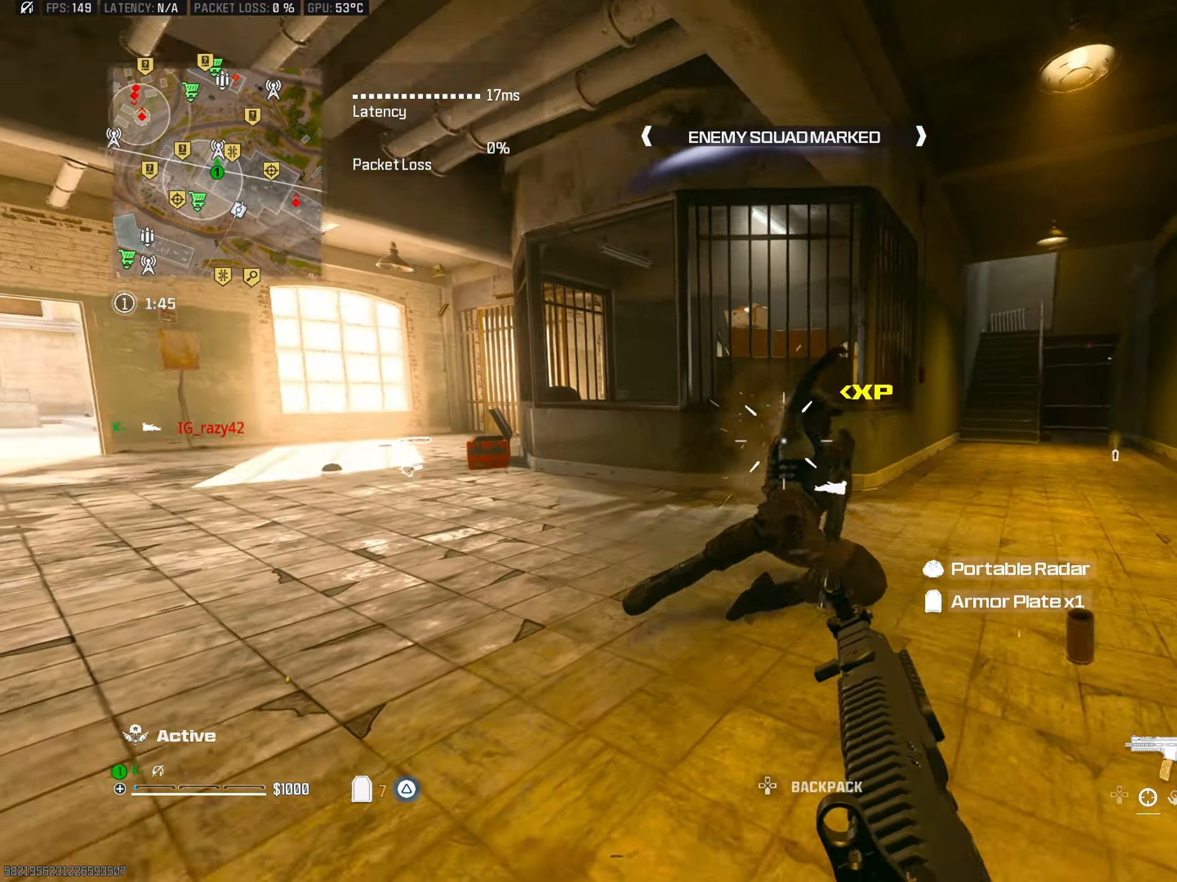
{"buttons": ["L2", "R2"], "left_stick": "down-right", "right_stick": "right", "events": [[33, "L2", "down"], [33, "left_stick", "center"], [100, "left_stick", "down"], [100, "right_stick", "down-right"], [116, "R2", "down"], [200, "left_stick", "down-left"], [200, "right_stick", "down"], [417, "right_stick", "center"], [500, "left_stick", "down-right"], [500, "right_stick", "right"]]}
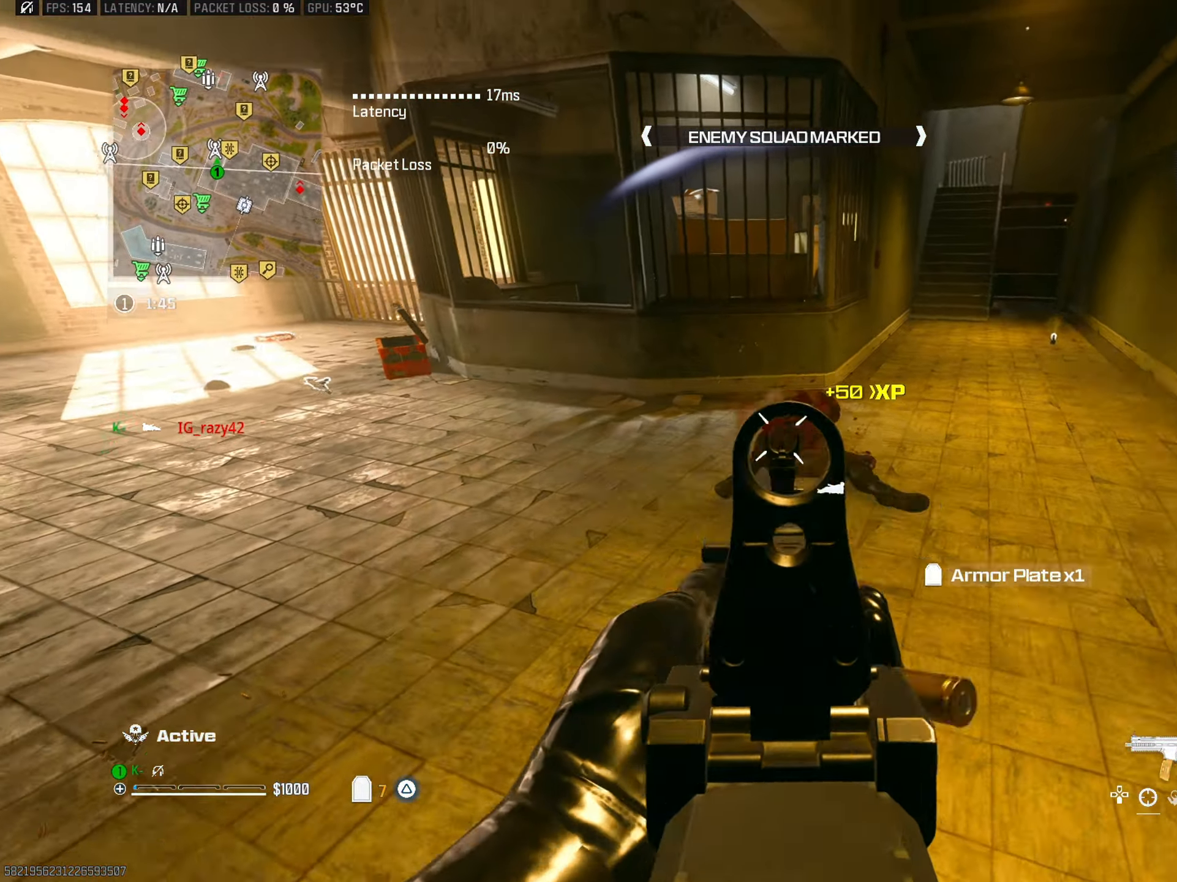
{"buttons": ["TRIANGLE"], "left_stick": "up", "right_stick": "right", "events": [[67, "left_stick", "right"], [67, "right_stick", "center"], [134, "L2", "up"], [167, "R2", "up"], [167, "left_stick", "up"], [217, "L3", "down"], [250, "TRIANGLE", "down"], [300, "right_stick", "up-left"], [350, "L3", "up"], [384, "right_stick", "center"], [434, "right_stick", "right"]]}
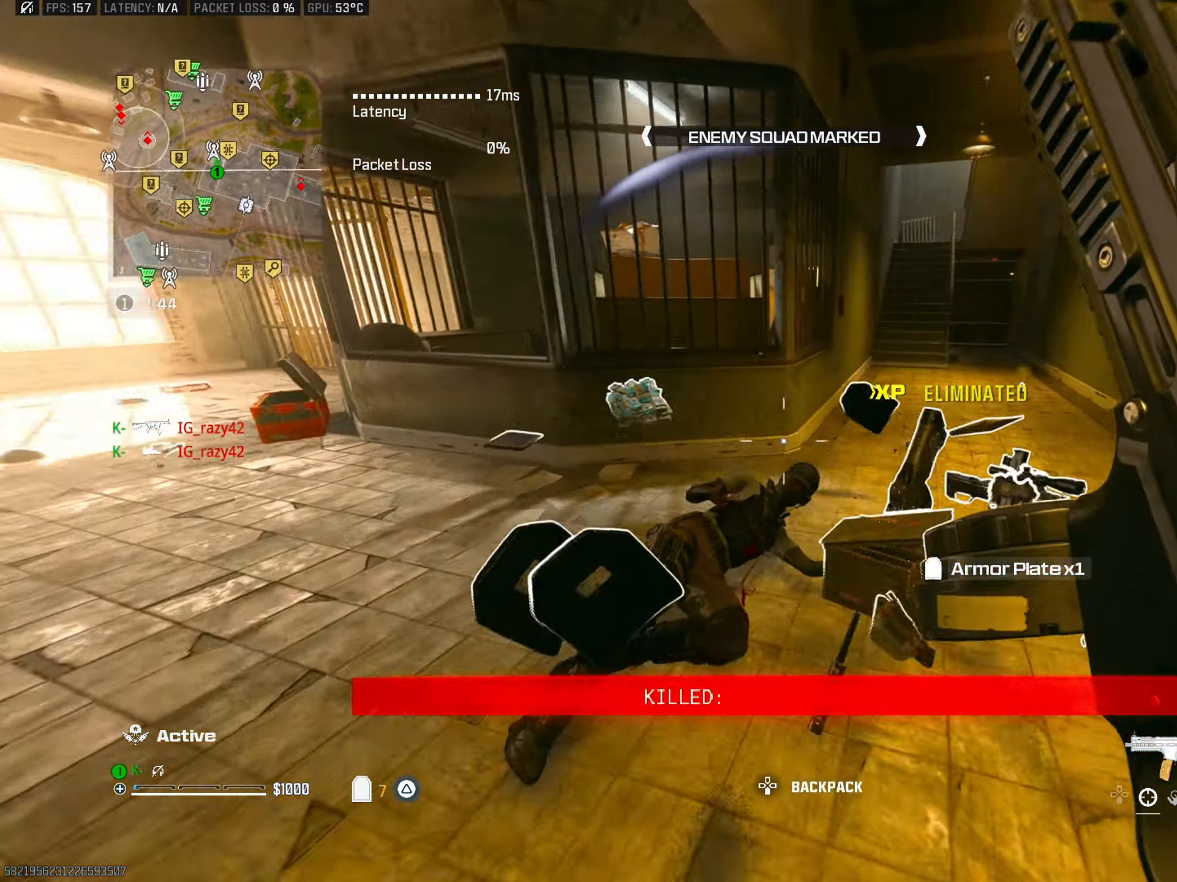
{"buttons": [], "left_stick": "up", "right_stick": "center", "events": [[16, "TRIANGLE", "up"], [66, "right_stick", "down"], [116, "right_stick", "left"], [233, "left_stick", "left"], [333, "right_stick", "up"], [400, "left_stick", "up"], [433, "right_stick", "center"]]}
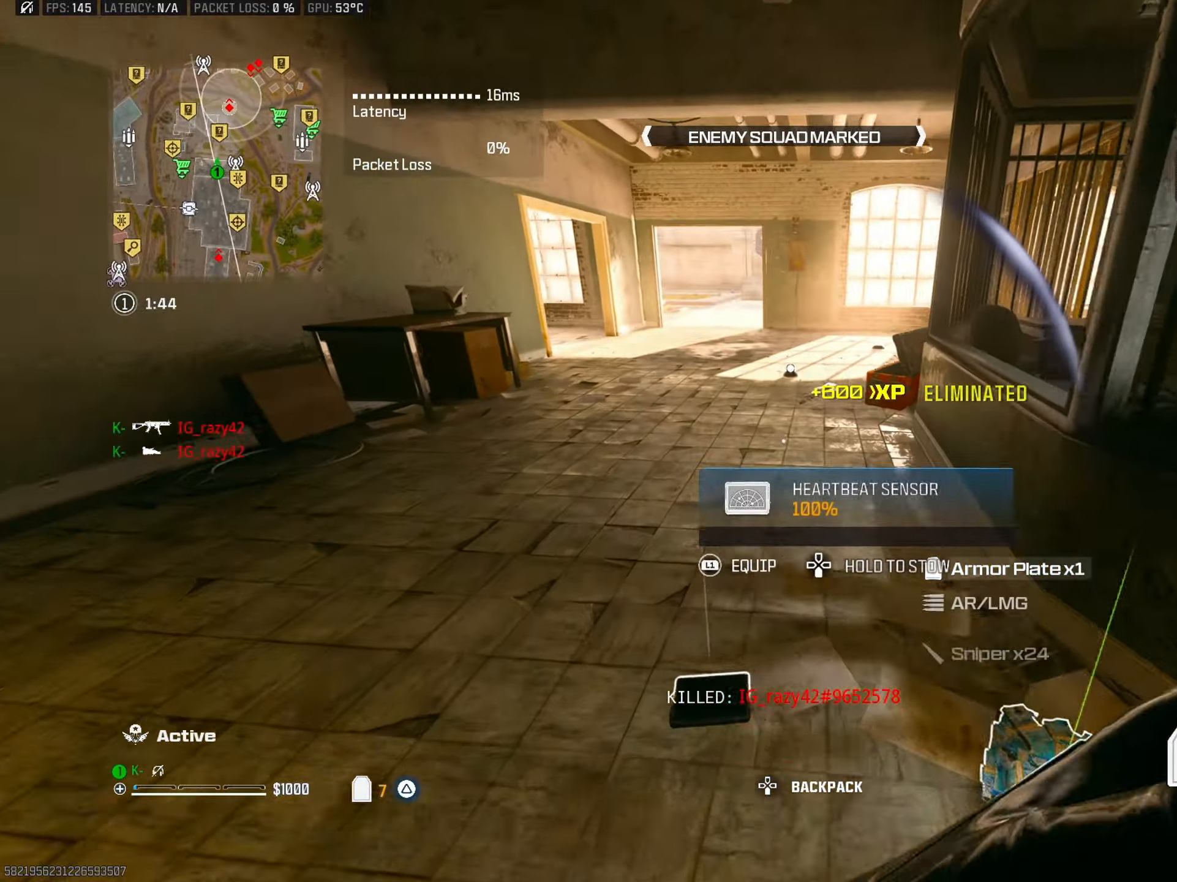
{"buttons": [], "left_stick": "up", "right_stick": "left", "events": [[17, "right_stick", "down-left"], [84, "left_stick", "center"], [100, "right_stick", "left"], [134, "left_stick", "down-left"], [267, "left_stick", "up-left"], [350, "right_stick", "up-right"], [367, "left_stick", "up"], [434, "right_stick", "center"], [501, "right_stick", "left"]]}
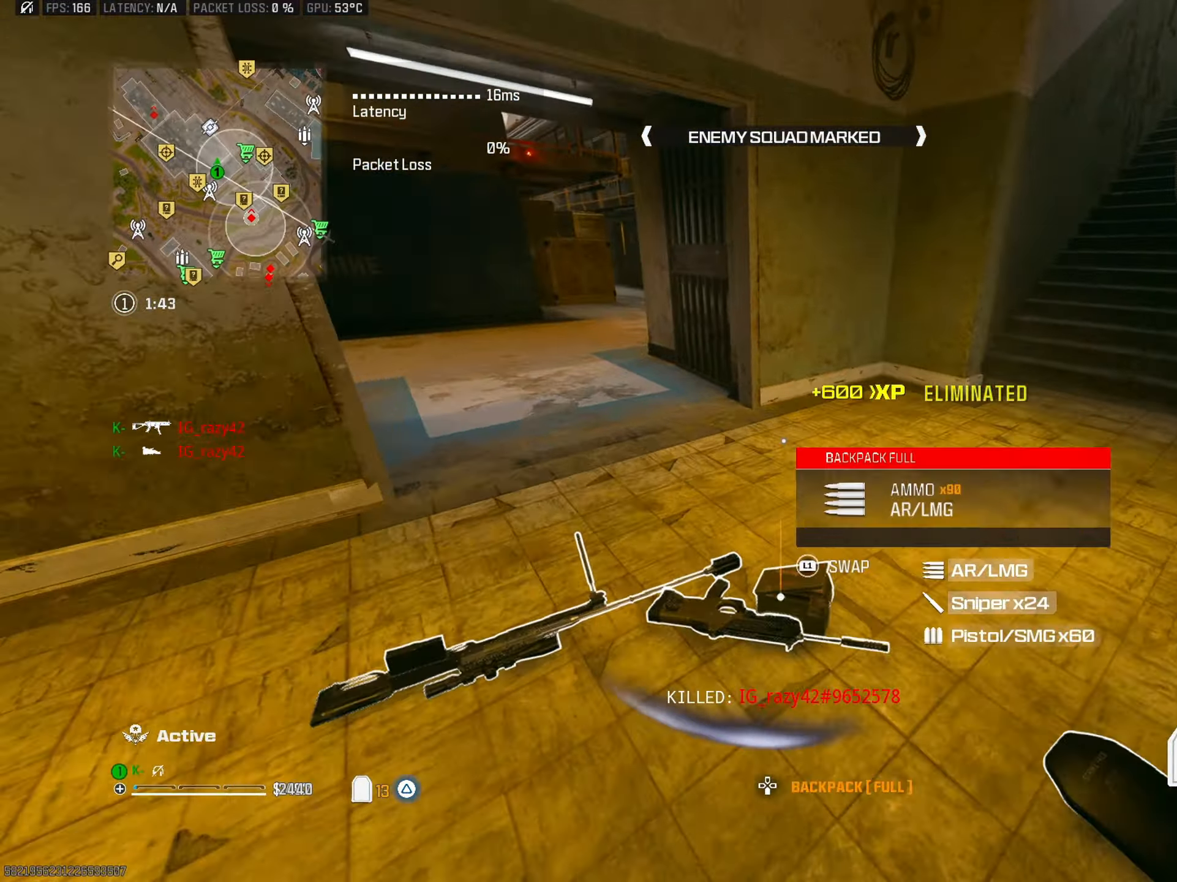
{"buttons": [], "left_stick": "up-left", "right_stick": "left", "events": [[66, "CIRCLE", "down"], [116, "right_stick", "center"], [150, "CIRCLE", "up"], [283, "right_stick", "left"], [300, "left_stick", "down-left"], [317, "CROSS", "down"], [450, "CROSS", "up"], [500, "left_stick", "up-left"]]}
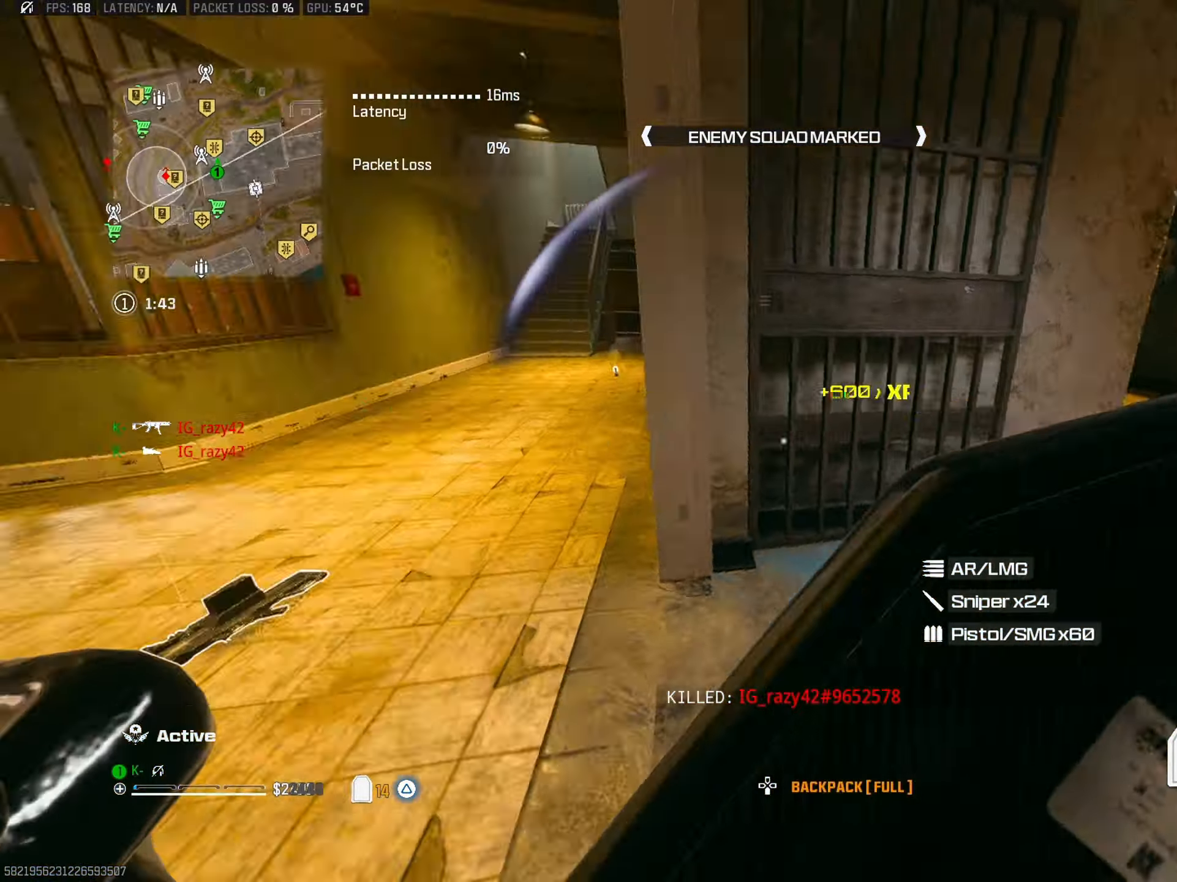
{"buttons": [], "left_stick": "up-left", "right_stick": "left", "events": [[84, "L3", "down"], [117, "right_stick", "center"], [184, "right_stick", "right"], [200, "L3", "up"], [267, "right_stick", "center"], [317, "right_stick", "left"]]}
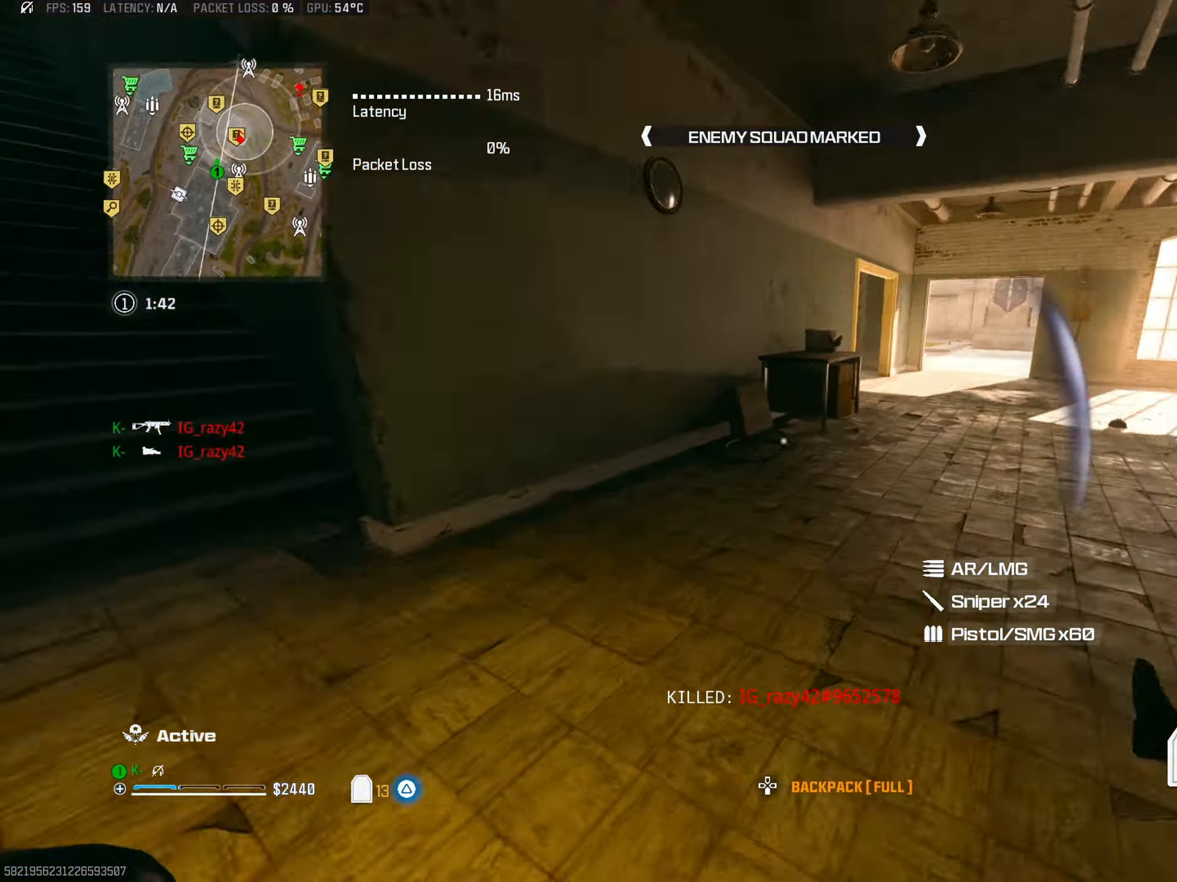
{"buttons": [], "left_stick": "up-right", "right_stick": "left", "events": [[33, "right_stick", "up-left"], [133, "TRIANGLE", "down"], [217, "right_stick", "right"], [233, "TRIANGLE", "up"], [233, "left_stick", "up"], [267, "right_stick", "center"], [300, "CIRCLE", "down"], [317, "right_stick", "left"], [400, "CIRCLE", "up"], [450, "left_stick", "up-right"]]}
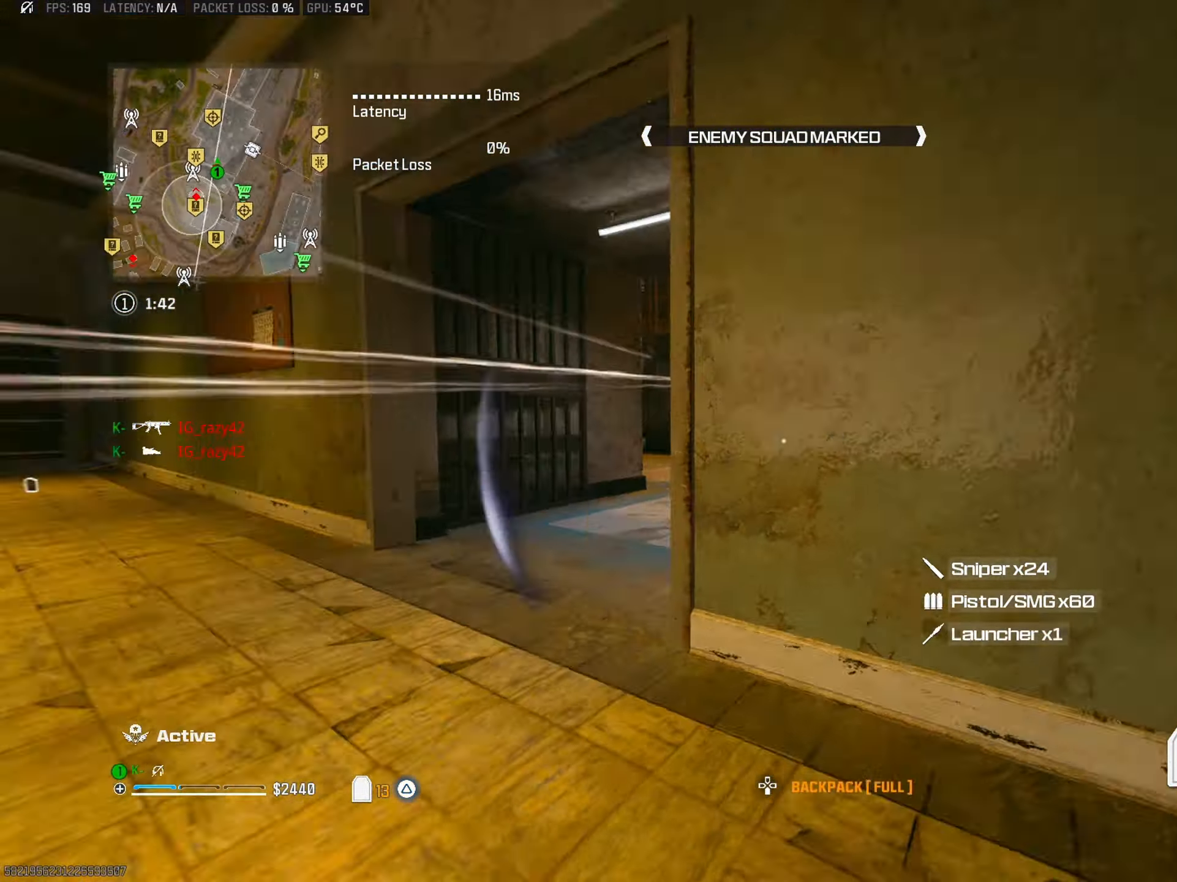
{"buttons": ["L3"], "left_stick": "up-left", "right_stick": "up-right", "events": [[34, "CROSS", "down"], [50, "right_stick", "center"], [117, "CROSS", "up"], [134, "right_stick", "down-right"], [150, "left_stick", "down-left"], [250, "TRIANGLE", "down"], [250, "right_stick", "left"], [334, "TRIANGLE", "up"], [350, "left_stick", "up-left"], [367, "TRIANGLE", "down"], [384, "right_stick", "up-right"], [401, "L3", "down"], [451, "TRIANGLE", "up"]]}
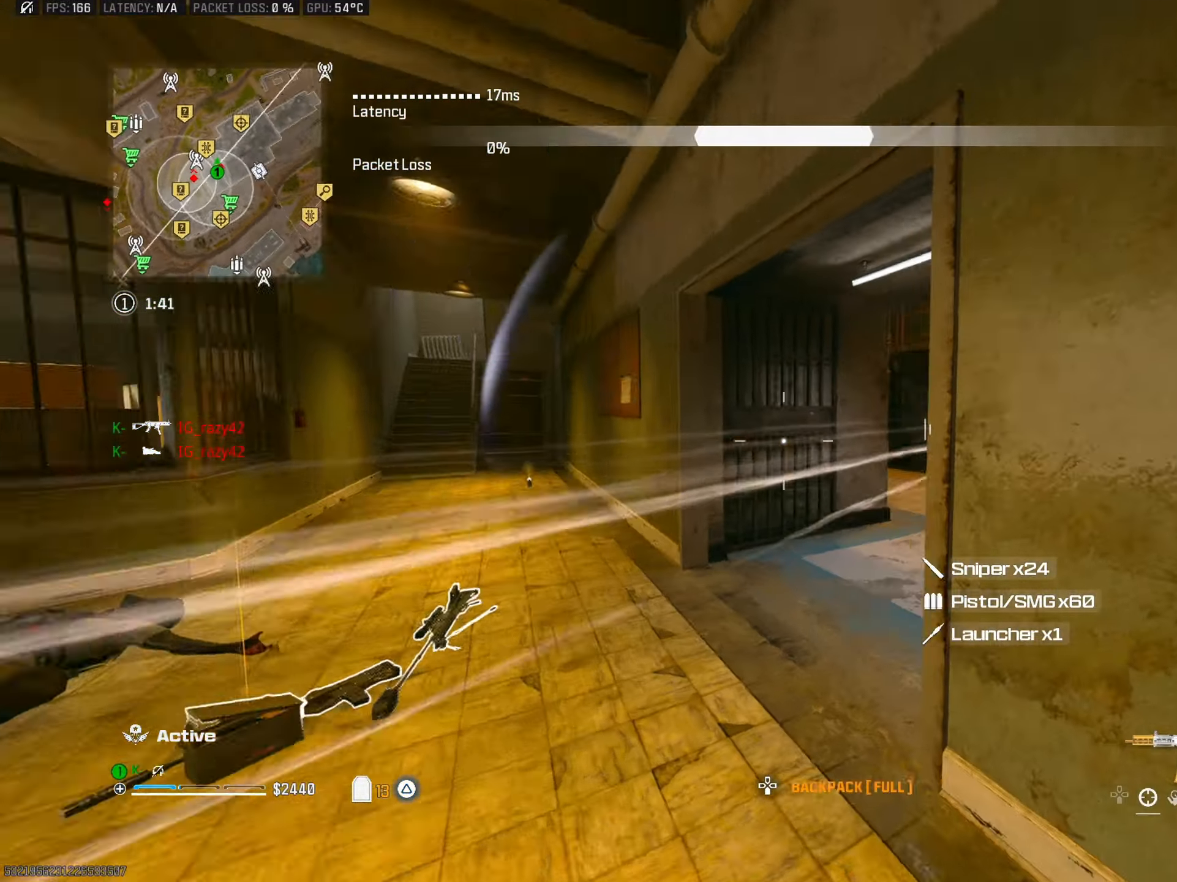
{"buttons": ["R2"], "left_stick": "left", "right_stick": "up-right", "events": [[16, "L3", "up"], [50, "CROSS", "down"], [50, "right_stick", "down-right"], [83, "left_stick", "left"], [100, "right_stick", "down"], [166, "CROSS", "up"], [166, "R2", "down"], [283, "L2", "down"], [367, "right_stick", "center"], [450, "right_stick", "up-right"], [467, "L2", "up"]]}
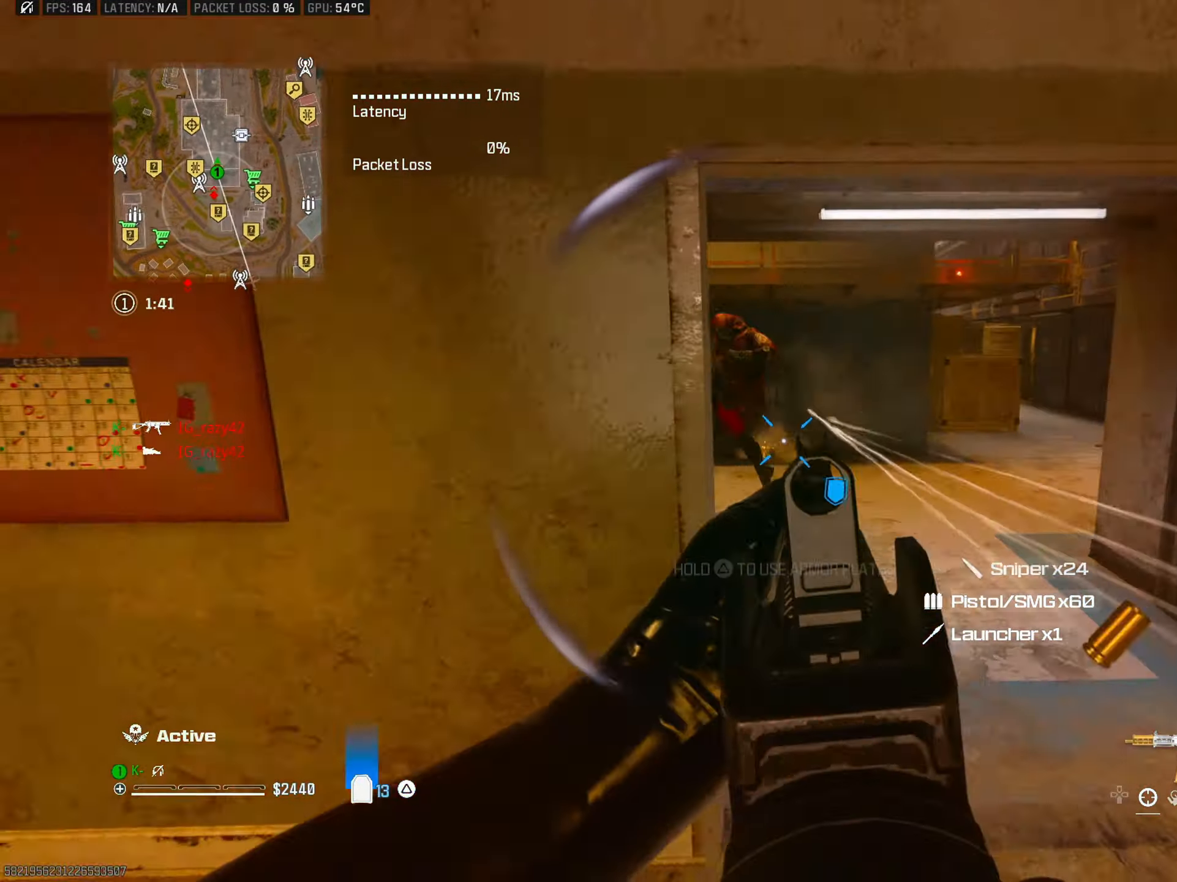
{"buttons": ["TRIANGLE"], "left_stick": "right", "right_stick": "right", "events": [[34, "left_stick", "up-left"], [50, "R2", "up"], [84, "right_stick", "left"], [100, "L3", "down"], [100, "TRIANGLE", "down"], [184, "TRIANGLE", "up"], [200, "left_stick", "up"], [200, "right_stick", "center"], [234, "L3", "up"], [234, "TRIANGLE", "down"], [250, "right_stick", "right"], [317, "TRIANGLE", "up"], [367, "left_stick", "right"], [434, "TRIANGLE", "down"]]}
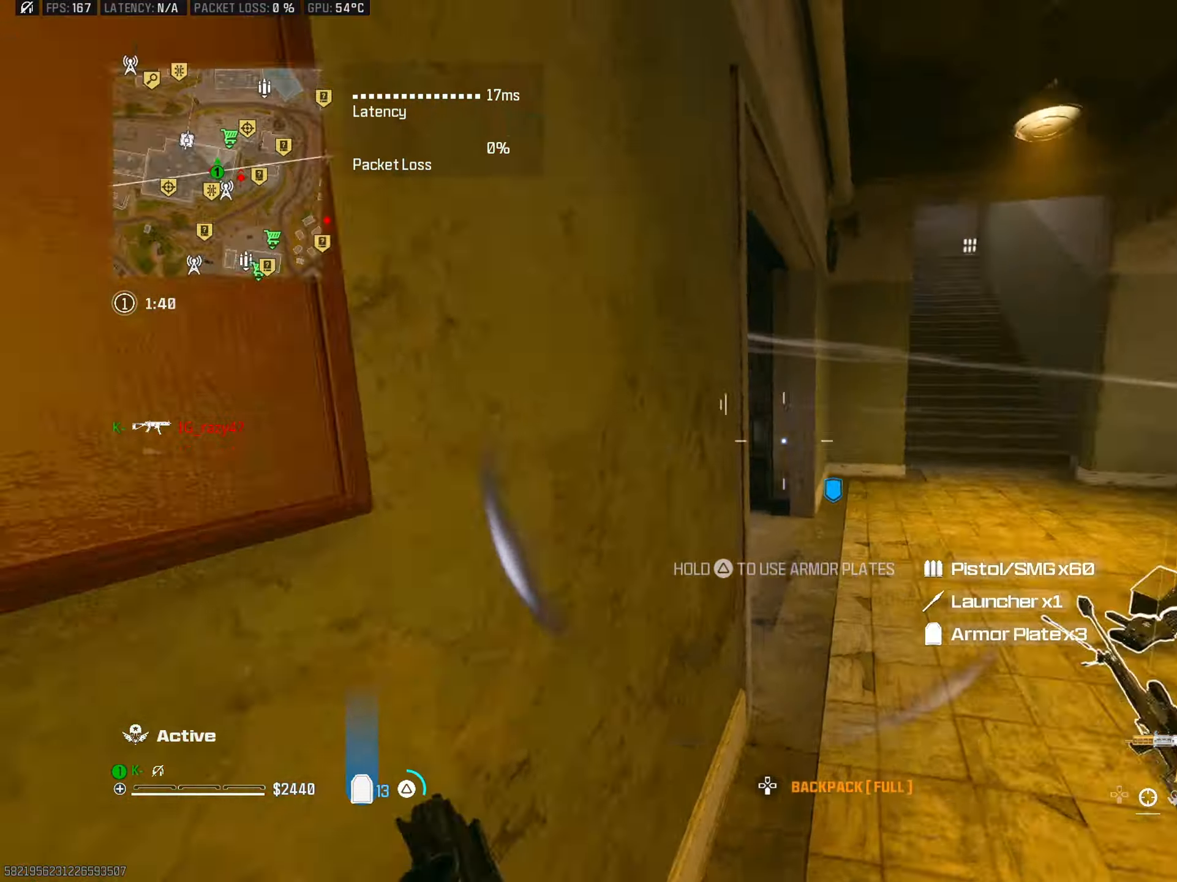
{"buttons": ["CIRCLE"], "left_stick": "up", "right_stick": "left", "events": [[33, "TRIANGLE", "up"], [50, "left_stick", "up"], [66, "L3", "down"], [100, "TRIANGLE", "down"], [116, "right_stick", "left"], [200, "L3", "up"], [200, "TRIANGLE", "up"], [300, "right_stick", "center"], [350, "right_stick", "left"], [417, "CIRCLE", "down"]]}
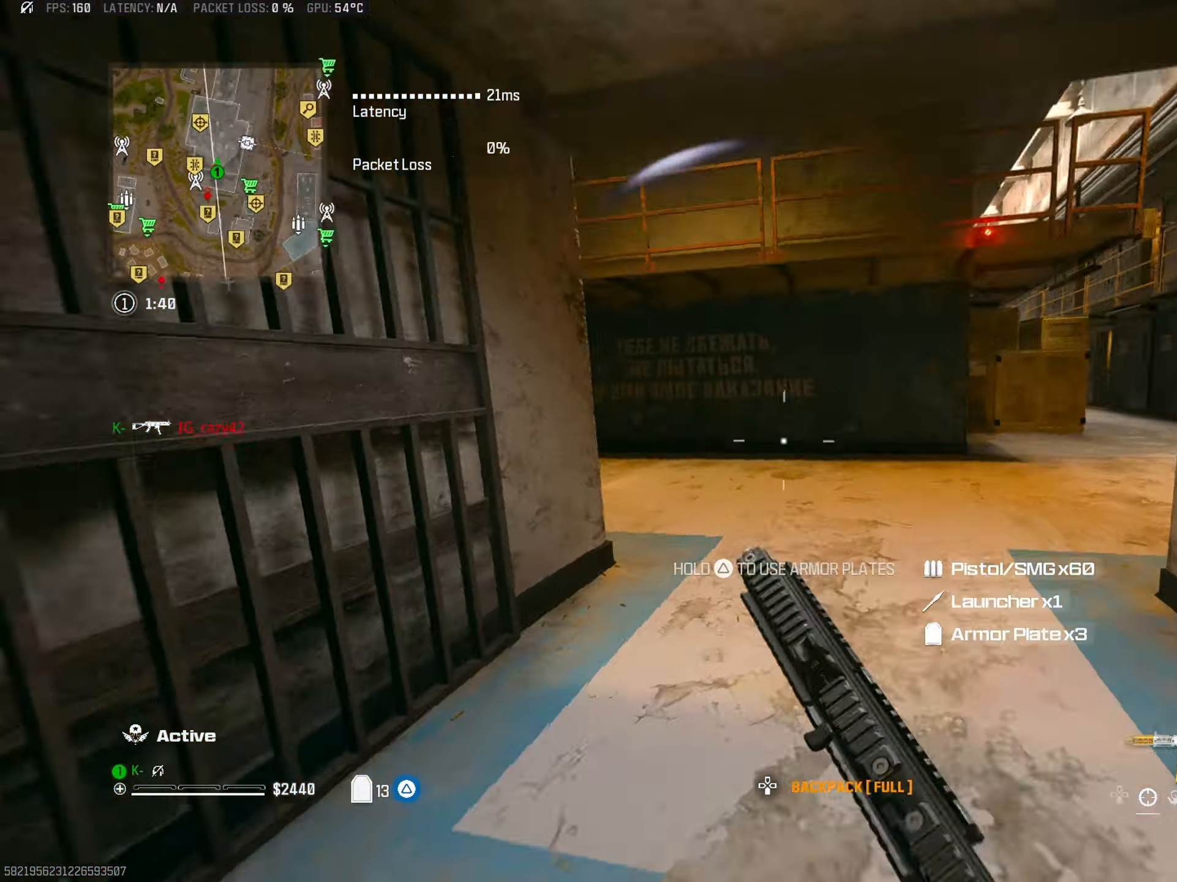
{"buttons": ["CROSS", "L2", "R2"], "left_stick": "right", "right_stick": "down-left", "events": [[50, "CIRCLE", "up"], [134, "left_stick", "up-right"], [250, "left_stick", "right"], [350, "right_stick", "center"], [434, "CROSS", "down"], [434, "L2", "down"], [467, "R2", "down"], [467, "right_stick", "down-left"]]}